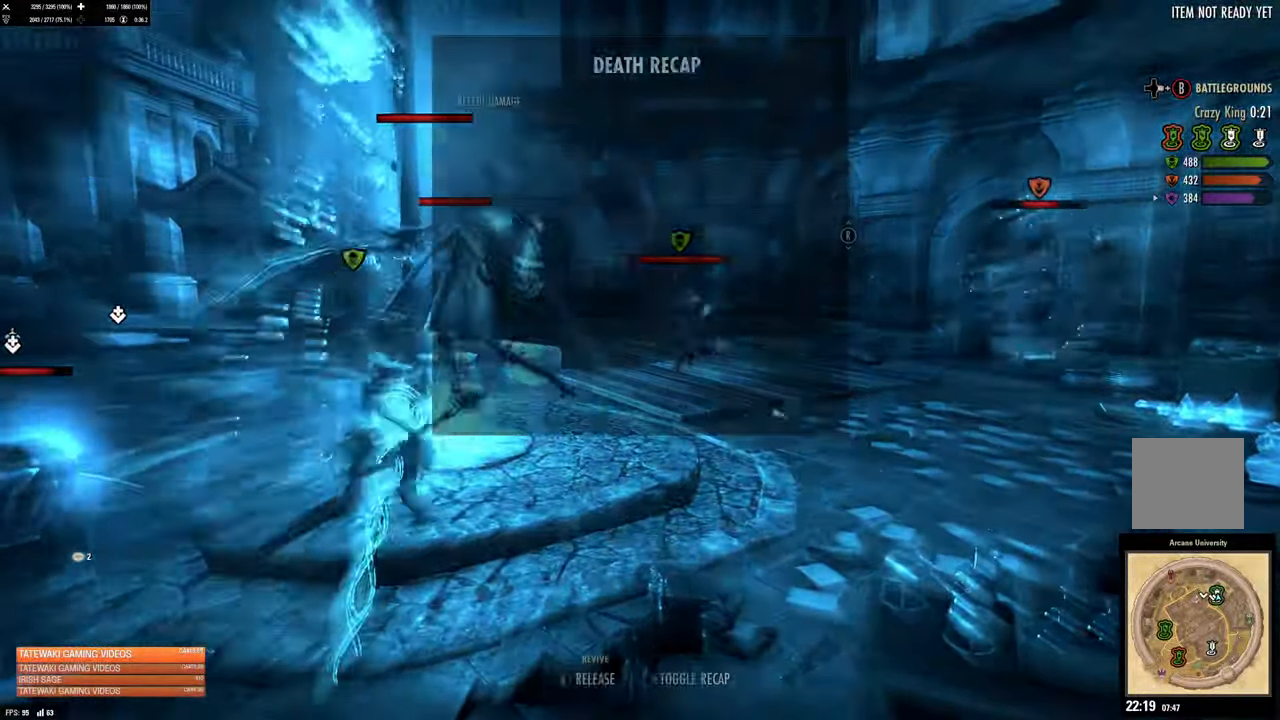
Gameplay with a controller (Xbox layout); each line is a JSON object with the inputs held at the frame after it (dt_ms = milliseconds from this image to that frame). "events" lists button and stick changes between this image and that frame as [ms after this image, input, new state], when the widget could be followed in between.
{"dt_ms": 500, "buttons": [], "left_stick": "center", "right_stick": "center", "events": [[200, "DPAD_RIGHT", "down"], [266, "DPAD_RIGHT", "up"]]}
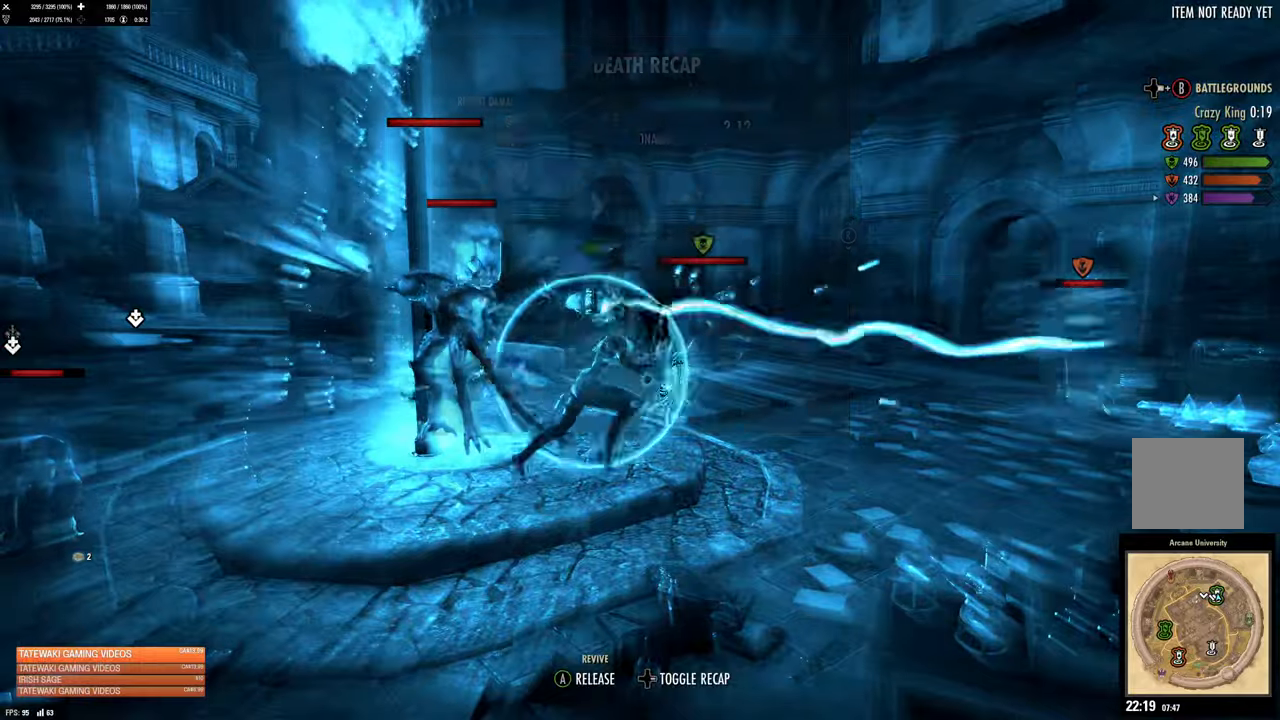
{"dt_ms": 500, "buttons": [], "left_stick": "center", "right_stick": "center", "events": [[33, "DPAD_RIGHT", "down"], [133, "DPAD_RIGHT", "up"], [250, "A", "down"], [383, "A", "up"]]}
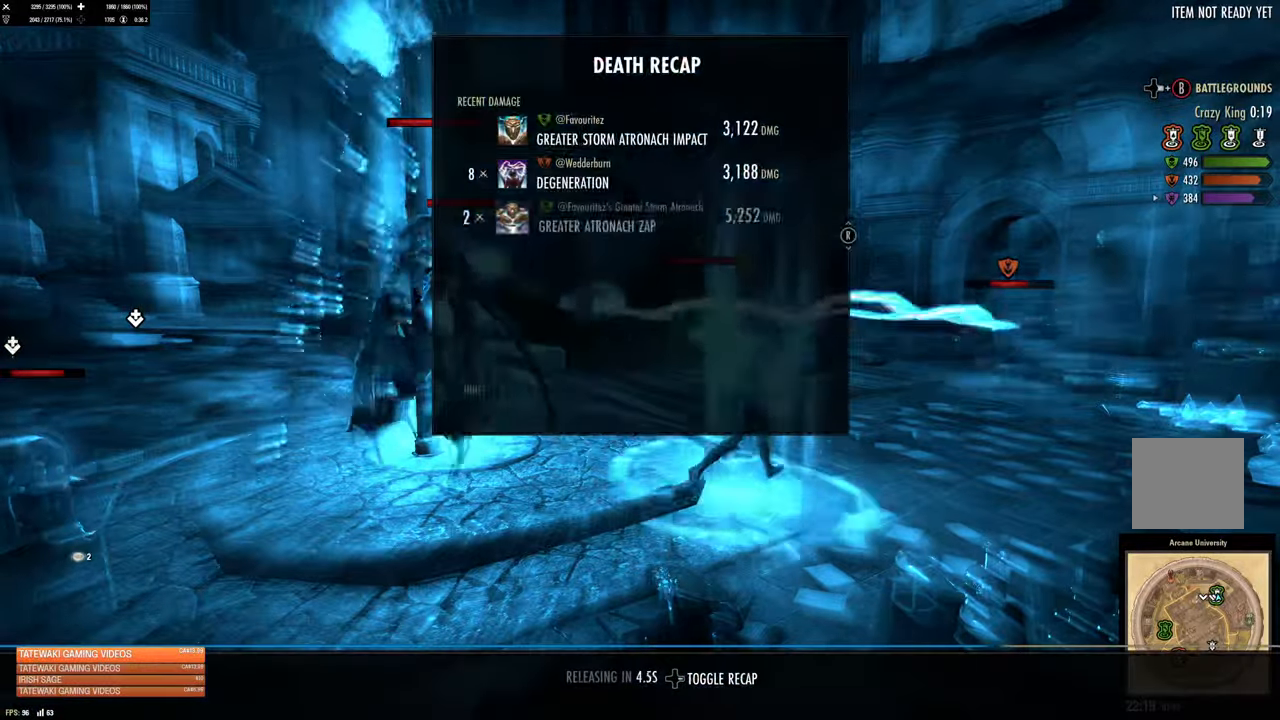
{"dt_ms": 500, "buttons": [], "left_stick": "center", "right_stick": "center", "events": []}
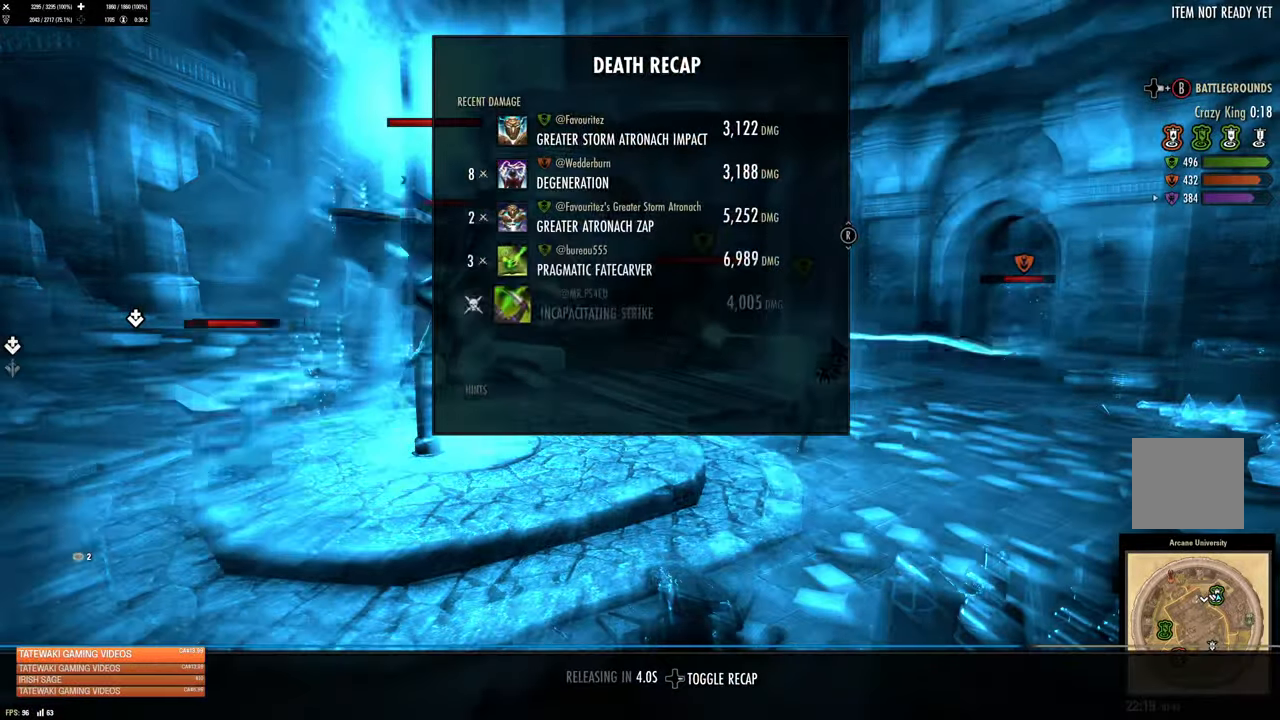
{"dt_ms": 500, "buttons": [], "left_stick": "center", "right_stick": "center", "events": []}
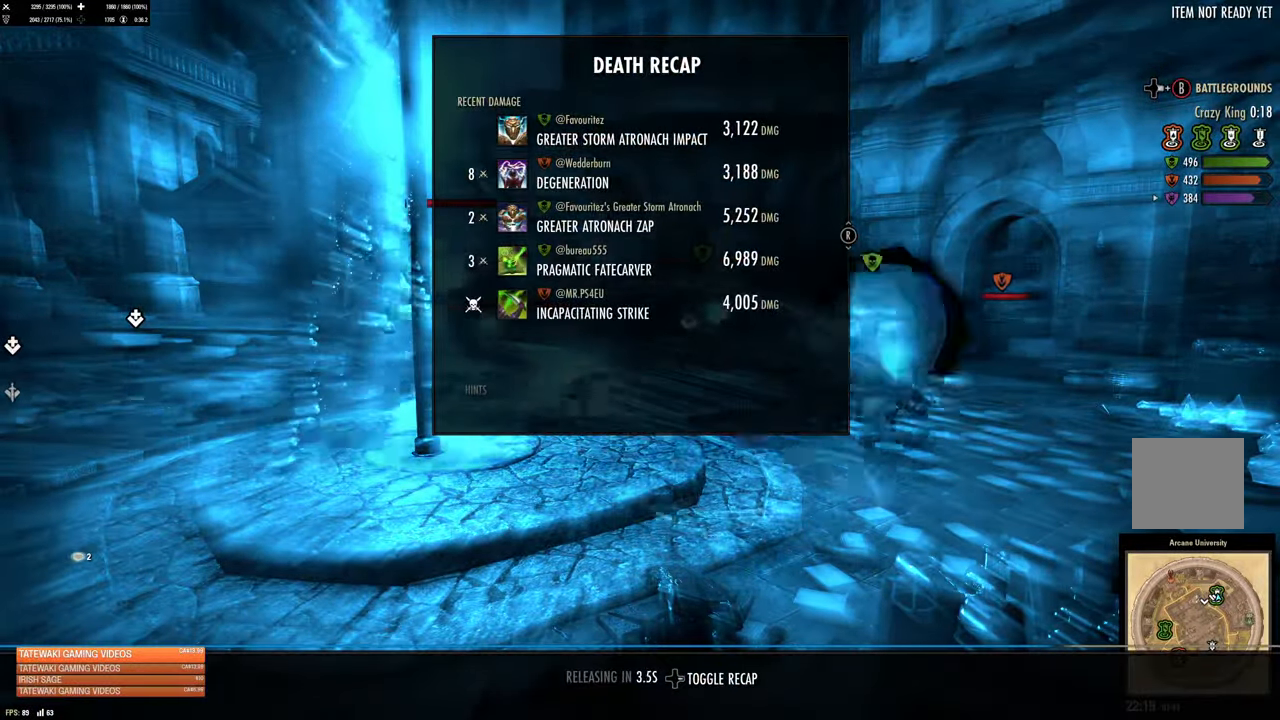
{"dt_ms": 500, "buttons": [], "left_stick": "center", "right_stick": "center", "events": []}
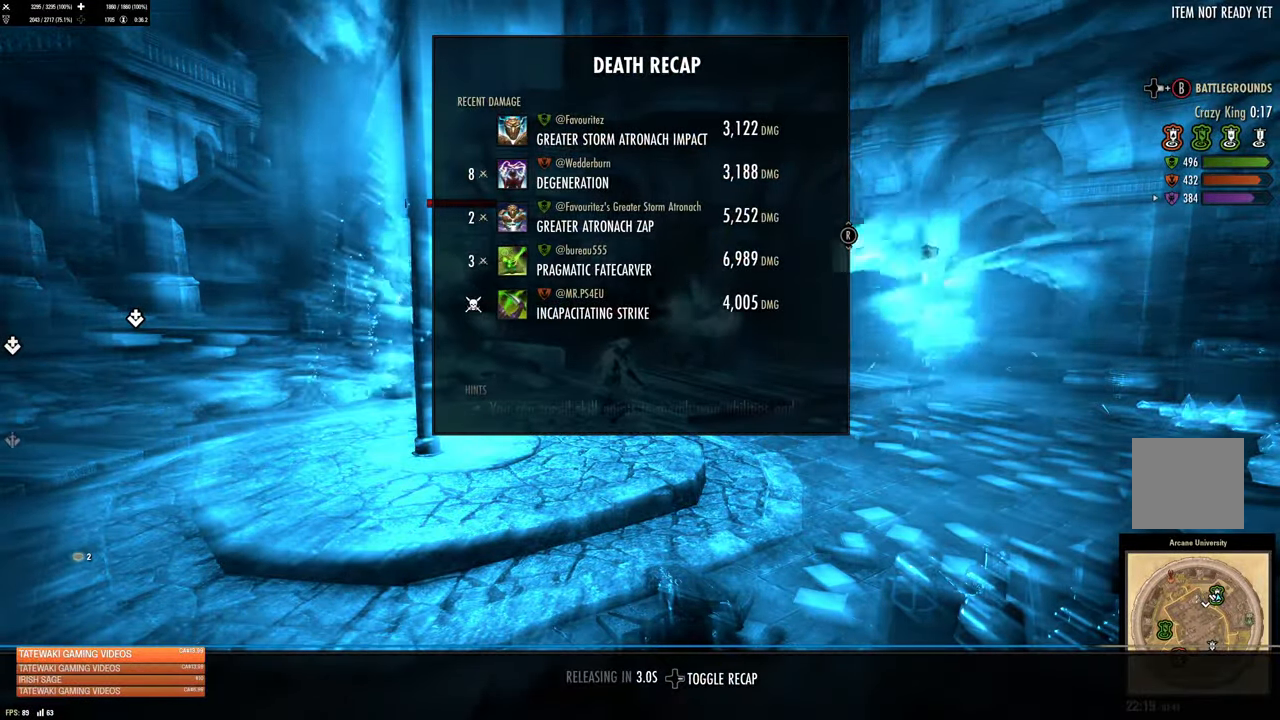
{"dt_ms": 500, "buttons": [], "left_stick": "center", "right_stick": "center", "events": []}
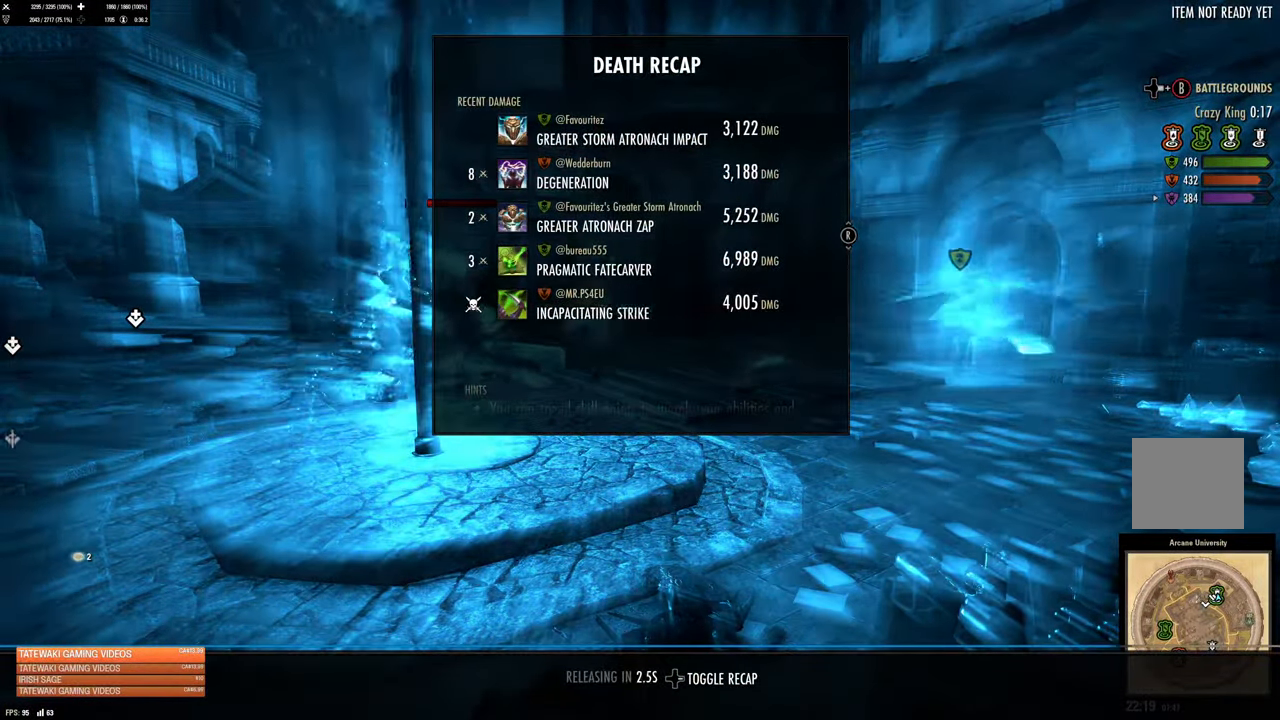
{"dt_ms": 500, "buttons": [], "left_stick": "center", "right_stick": "center", "events": []}
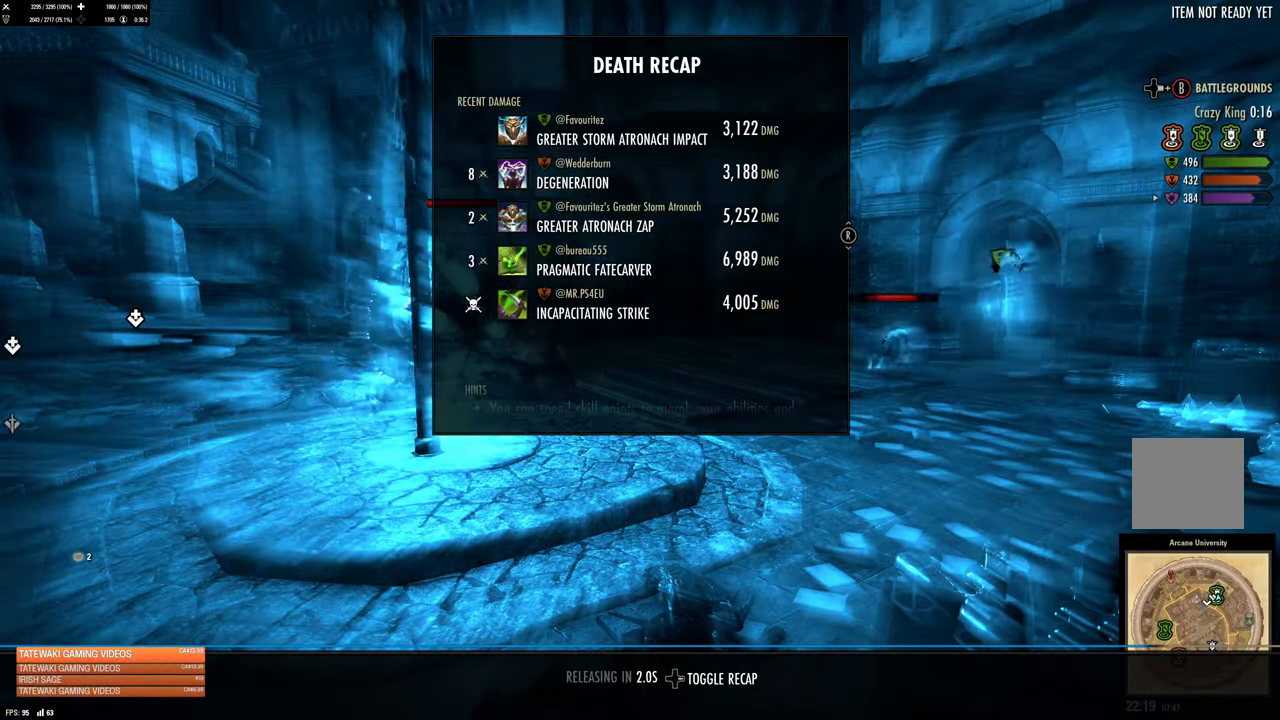
{"dt_ms": 500, "buttons": [], "left_stick": "center", "right_stick": "center", "events": []}
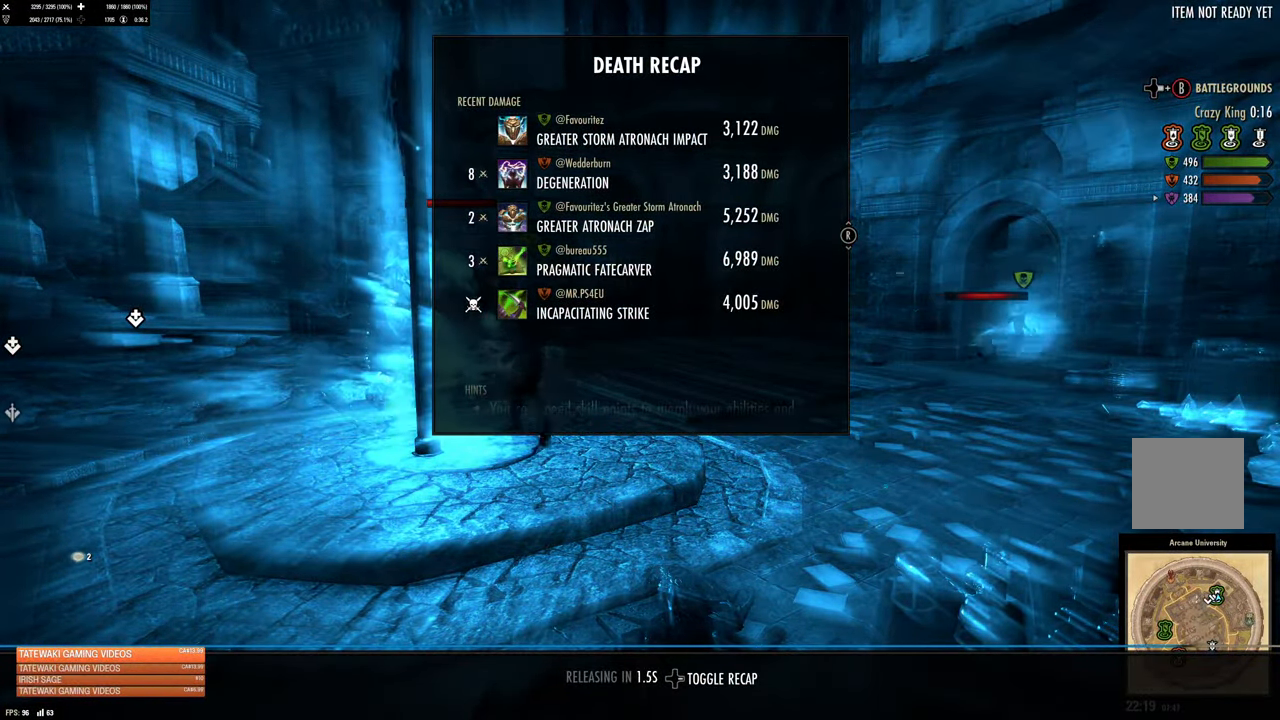
{"dt_ms": 500, "buttons": [], "left_stick": "center", "right_stick": "center", "events": [[317, "B", "down"], [317, "DPAD_RIGHT", "down"], [383, "DPAD_RIGHT", "up"], [417, "B", "up"]]}
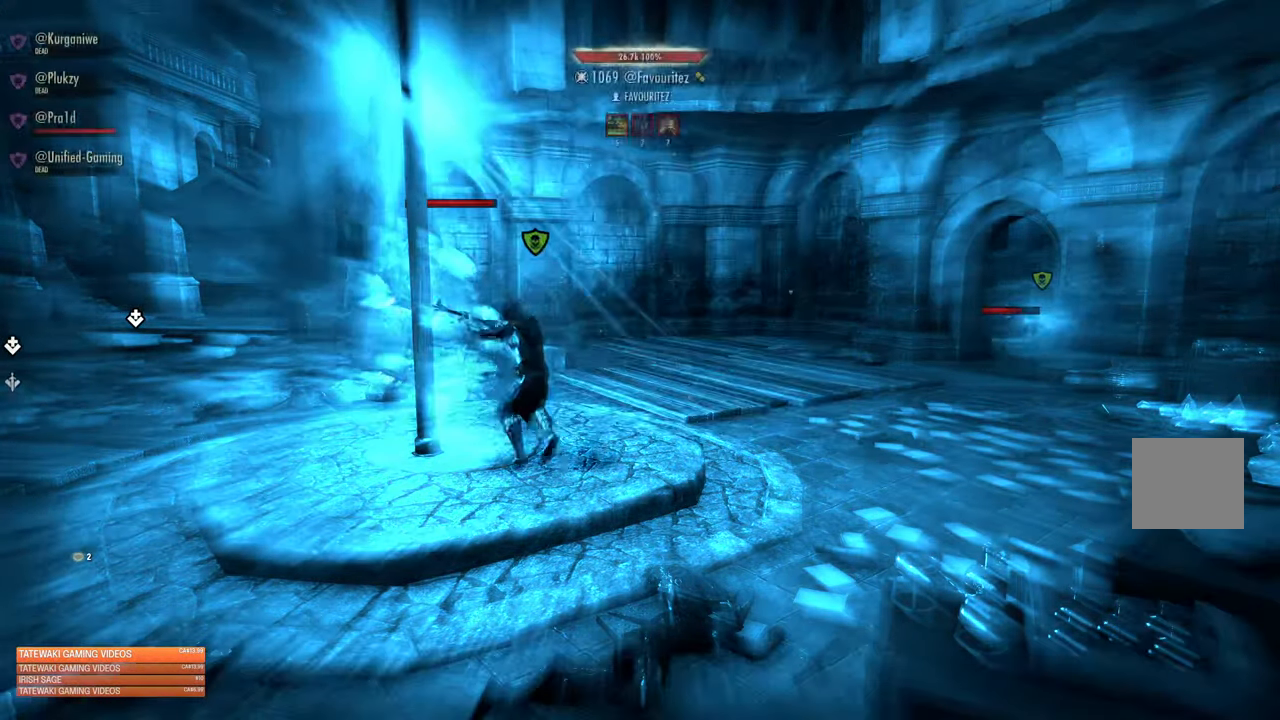
{"dt_ms": 500, "buttons": [], "left_stick": "center", "right_stick": "center", "events": []}
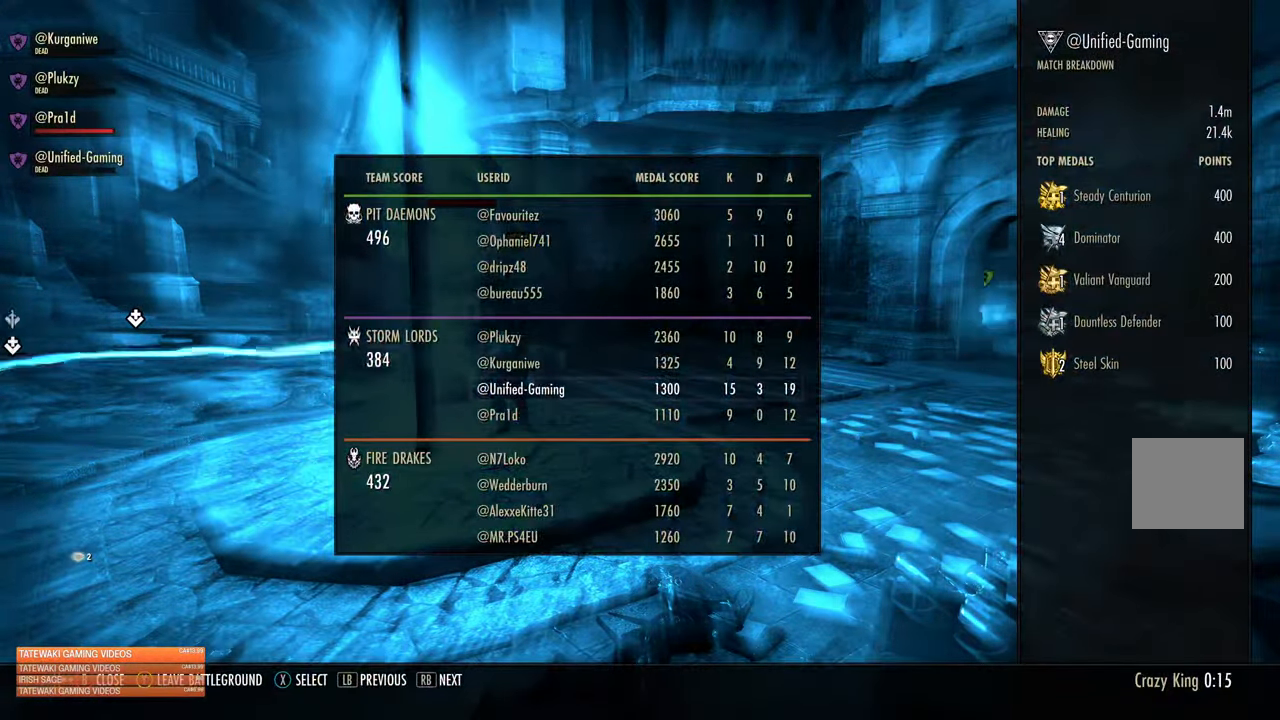
{"dt_ms": 500, "buttons": [], "left_stick": "center", "right_stick": "center", "events": []}
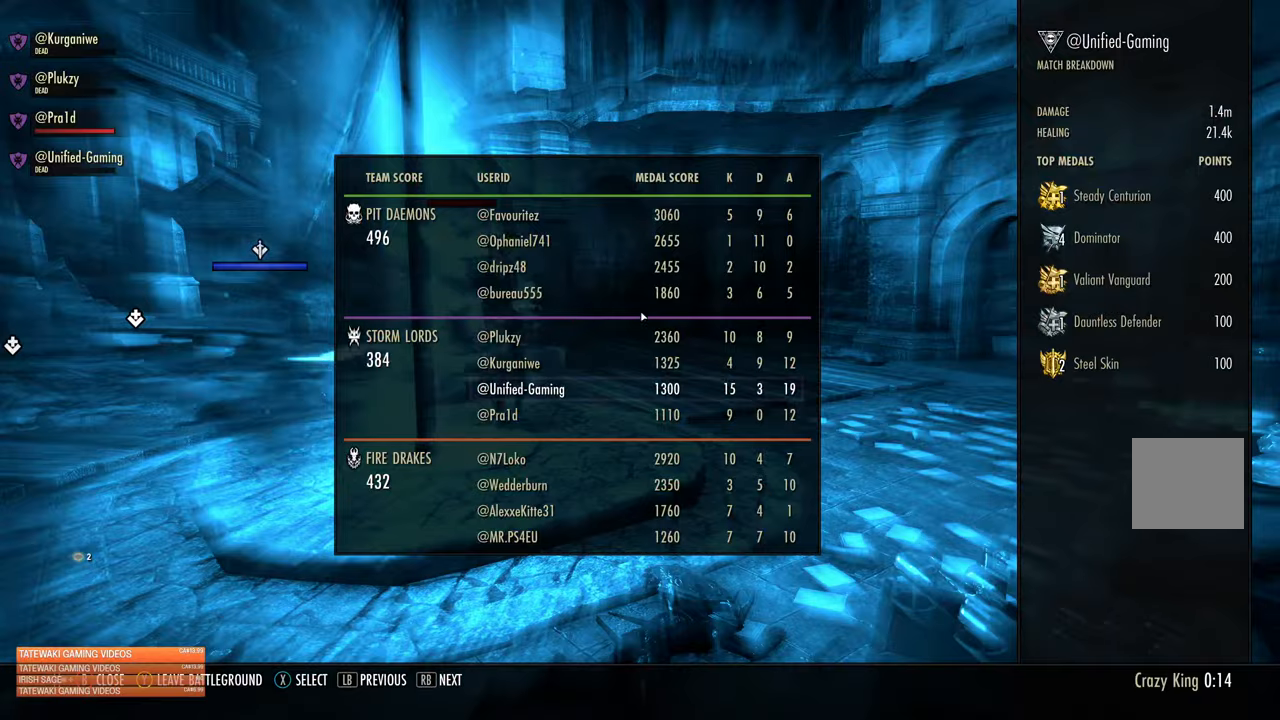
{"dt_ms": 500, "buttons": [], "left_stick": "center", "right_stick": "center", "events": []}
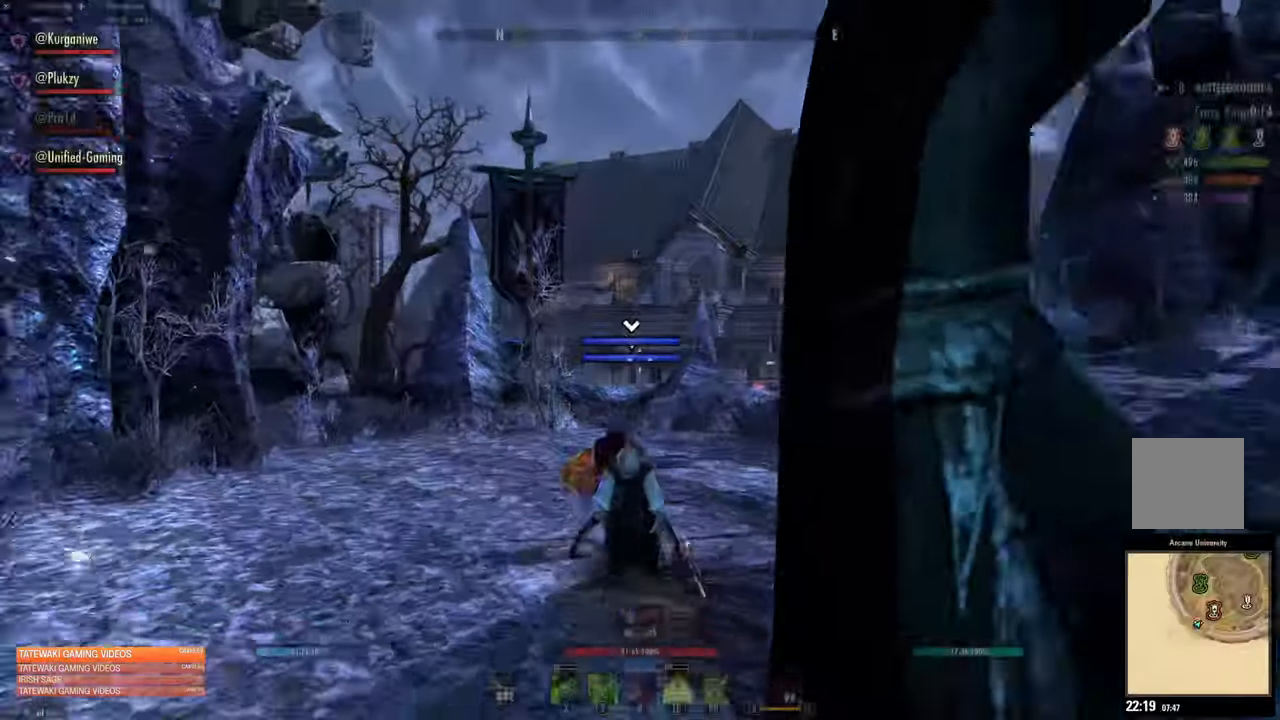
{"dt_ms": 500, "buttons": [], "left_stick": "center", "right_stick": "center", "events": [[184, "DPAD_RIGHT", "down"], [234, "B", "down"], [350, "B", "up"], [350, "DPAD_RIGHT", "up"]]}
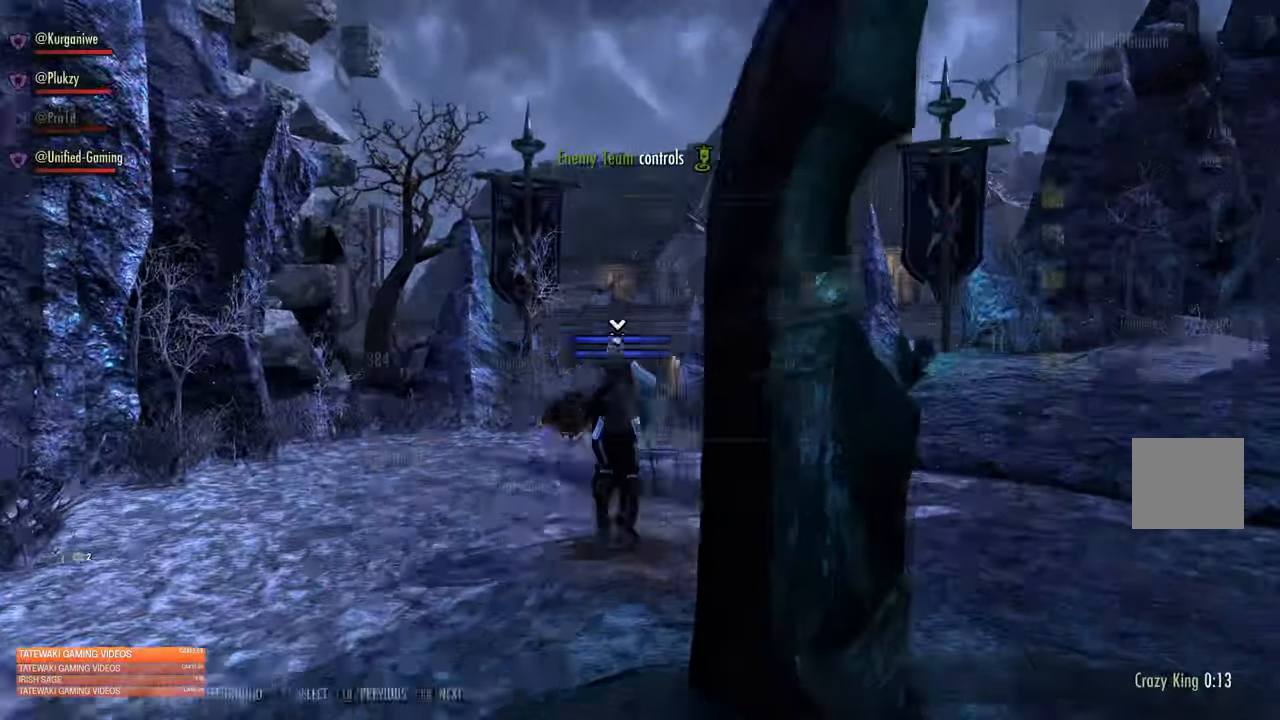
{"dt_ms": 500, "buttons": [], "left_stick": "up-left", "right_stick": "center"}
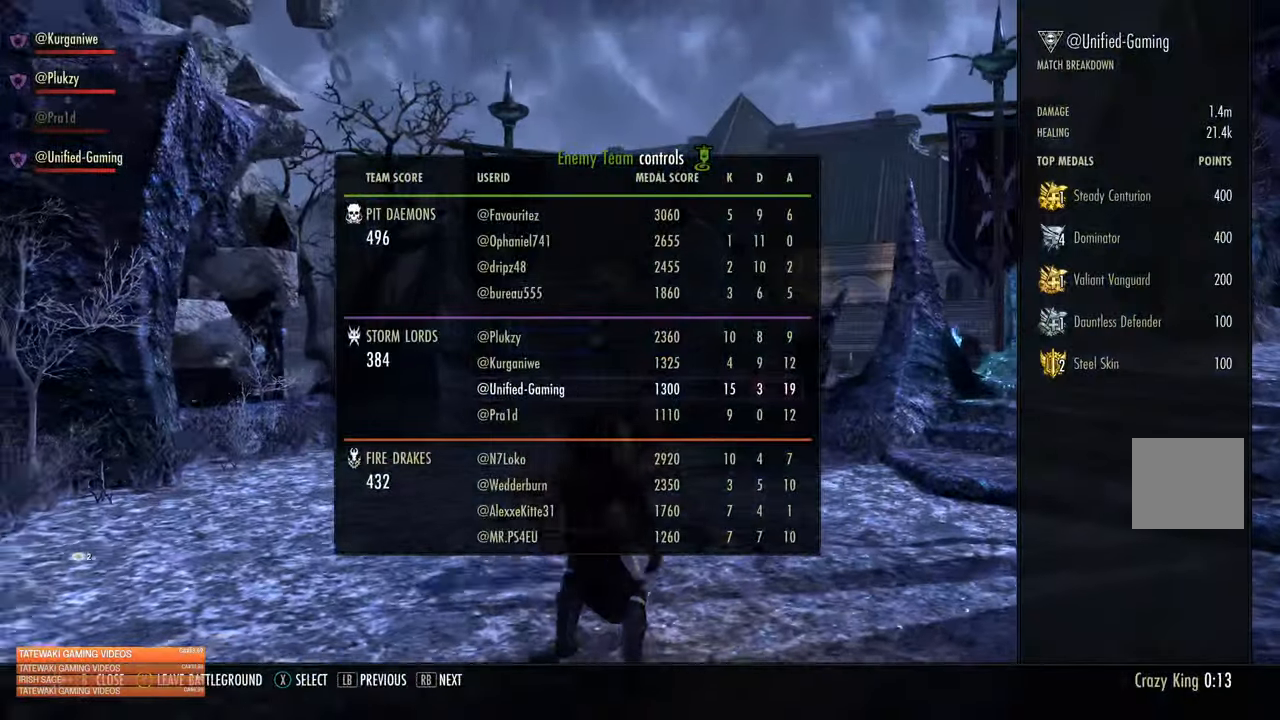
{"dt_ms": 500, "buttons": [], "left_stick": "up", "right_stick": "center", "events": [[34, "left_stick", "up"], [350, "L1", "down"], [434, "L1", "up"]]}
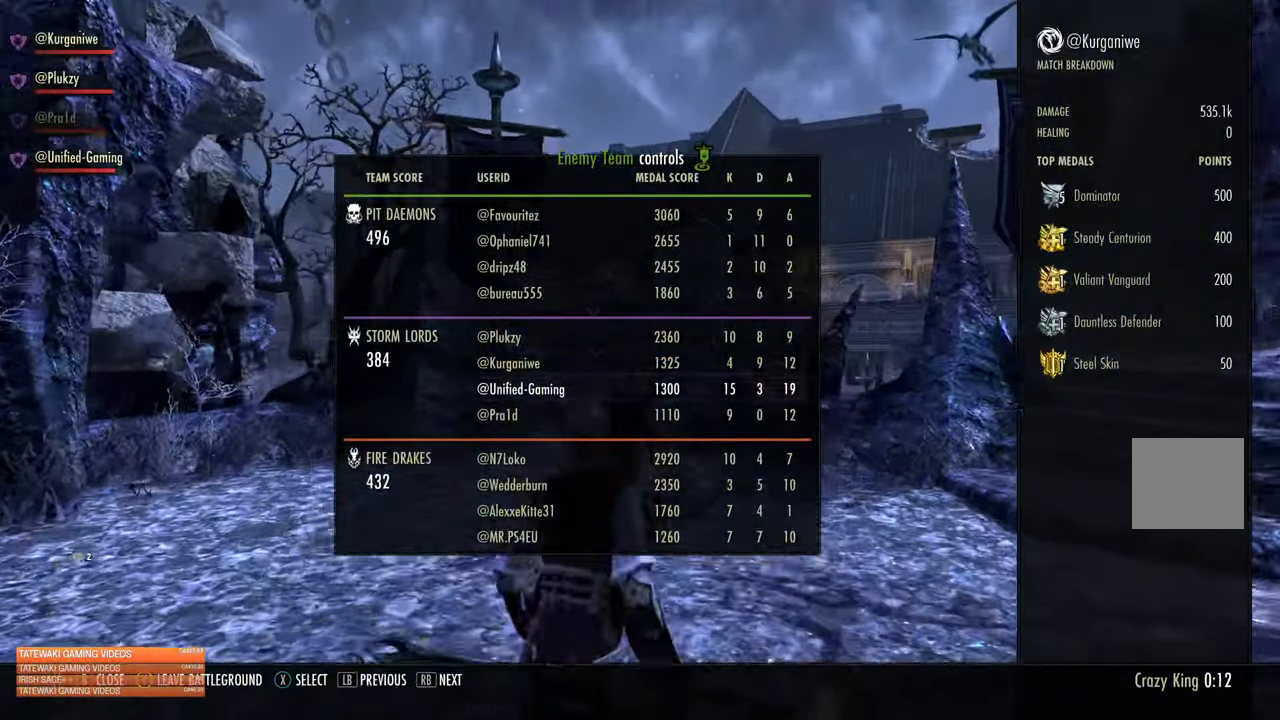
{"dt_ms": 500, "buttons": [], "left_stick": "up", "right_stick": "center", "events": [[17, "L1", "down"], [67, "L1", "up"], [167, "L1", "down"], [250, "L1", "up"]]}
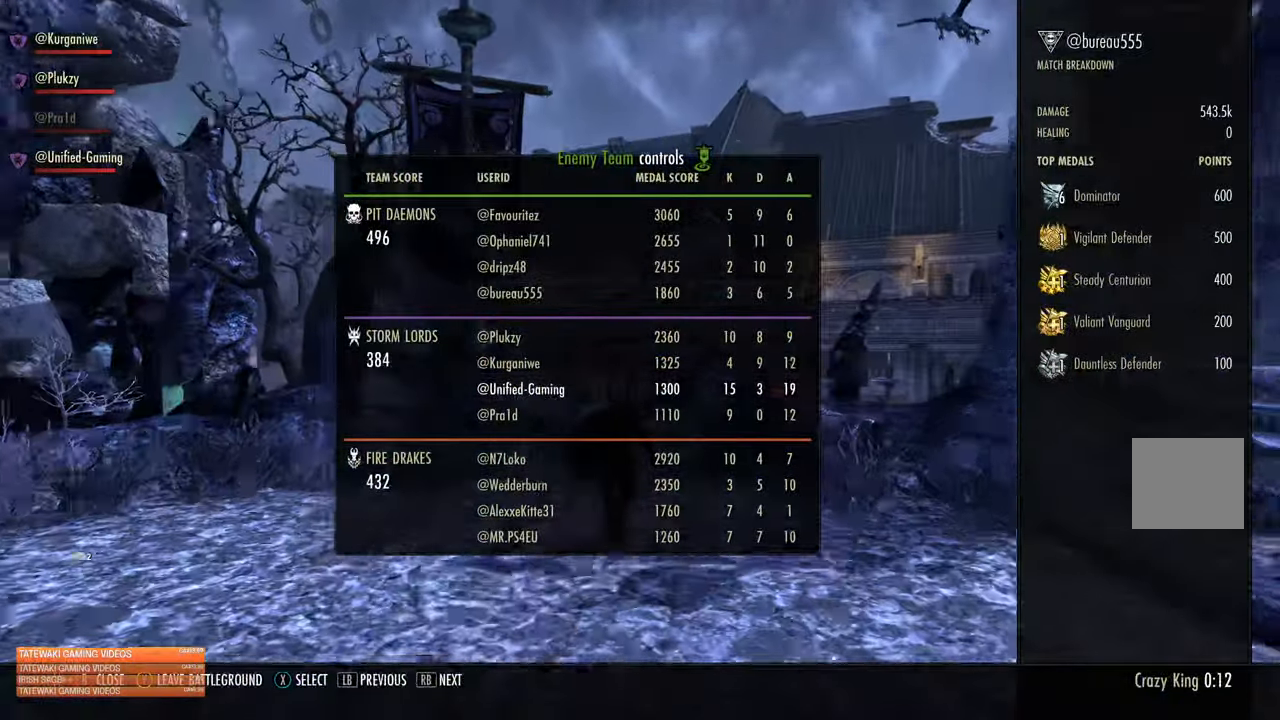
{"dt_ms": 500, "buttons": [], "left_stick": "up", "right_stick": "center", "events": [[67, "L1", "down"], [150, "L1", "up"], [234, "L1", "down"], [317, "L1", "up"], [367, "L1", "down"], [467, "L1", "up"]]}
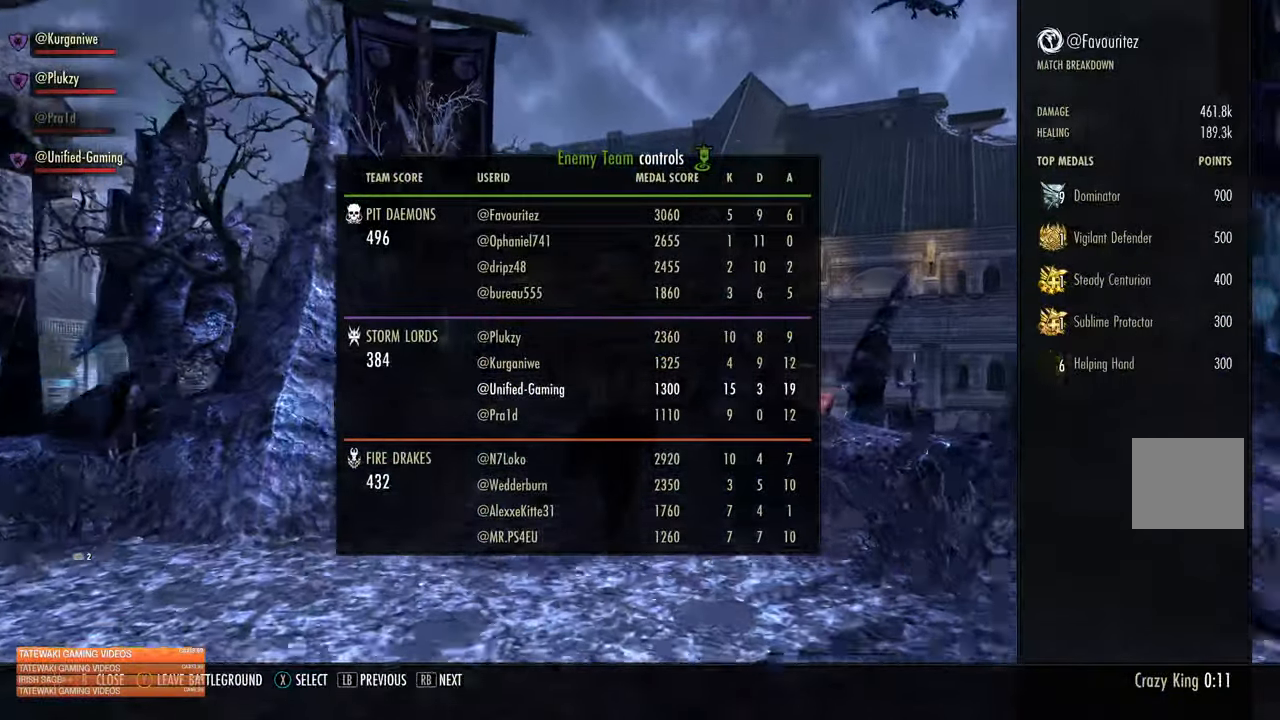
{"dt_ms": 500, "buttons": [], "left_stick": "up", "right_stick": "center", "events": [[334, "A", "down"], [417, "A", "up"]]}
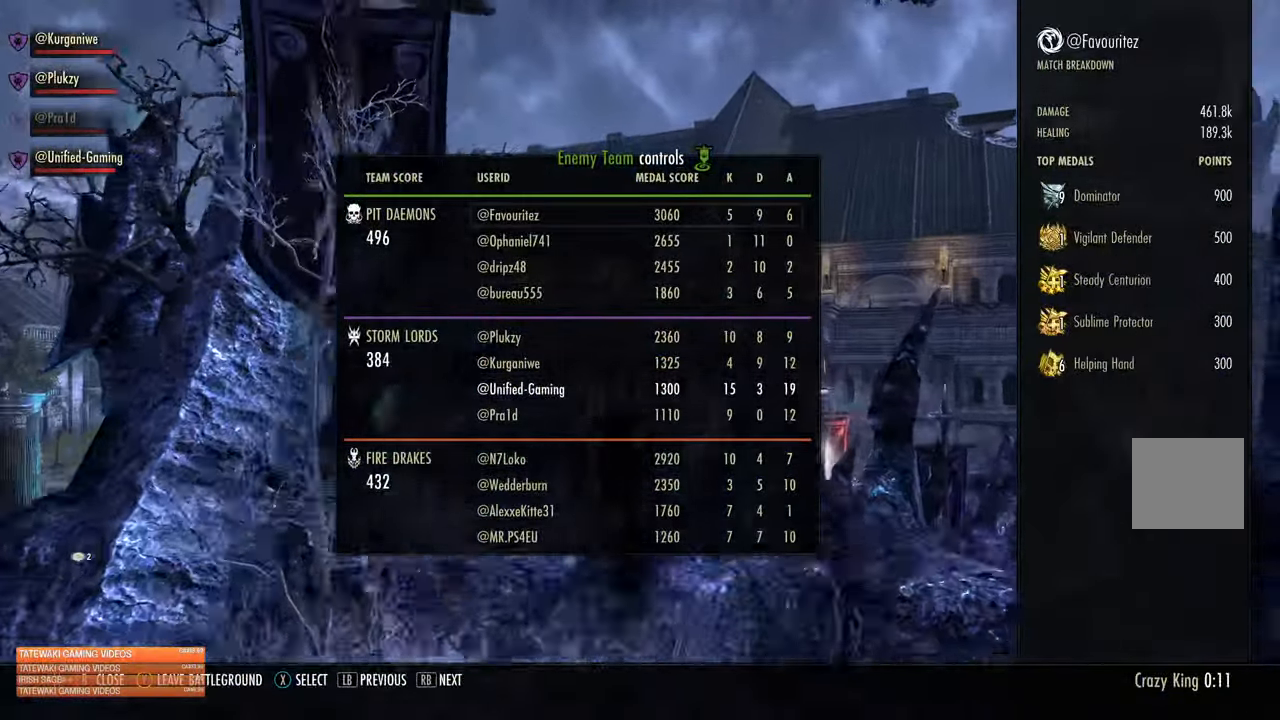
{"dt_ms": 500, "buttons": ["R1"], "left_stick": "up-left", "right_stick": "center", "events": [[217, "DPAD_RIGHT", "down"], [234, "B", "down"], [317, "DPAD_RIGHT", "up"], [317, "left_stick", "up-left"], [350, "B", "up"], [484, "R1", "down"]]}
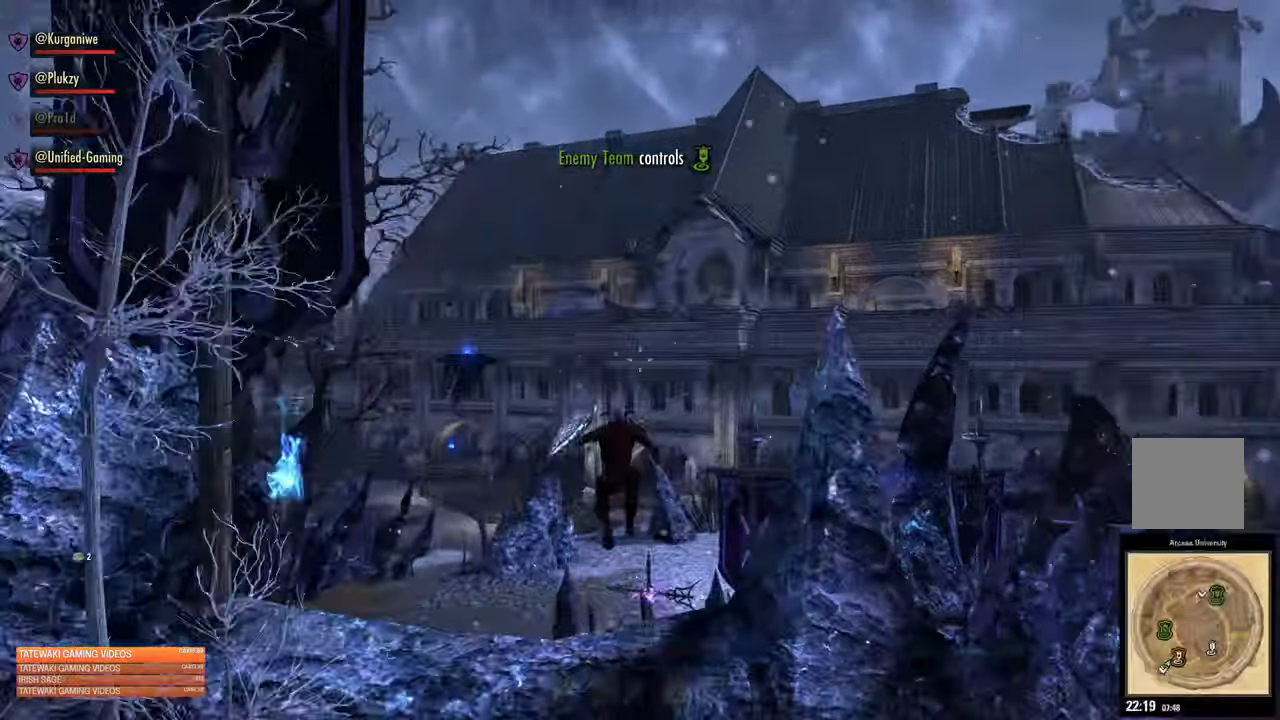
{"dt_ms": 500, "buttons": [], "left_stick": "up", "right_stick": "center", "events": [[67, "R1", "up"], [67, "left_stick", "up"], [67, "right_stick", "down-left"], [117, "right_stick", "center"], [334, "L2", "down"], [500, "L2", "up"]]}
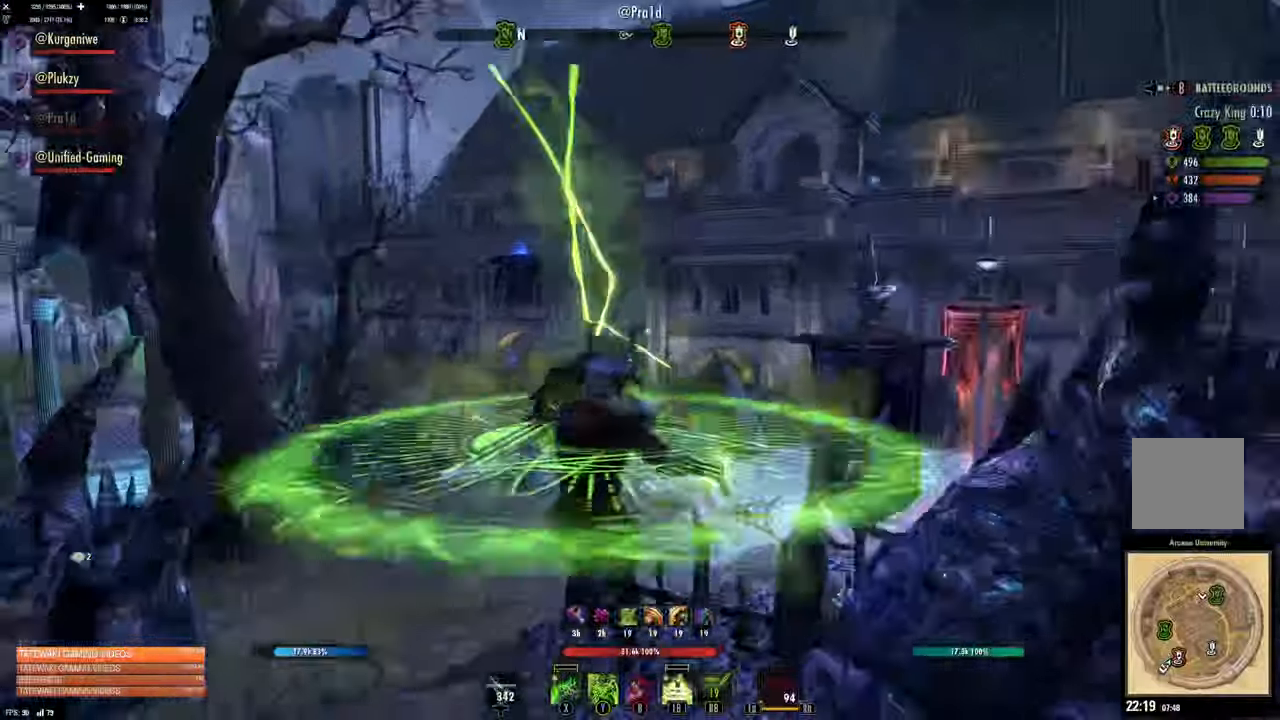
{"dt_ms": 1000, "buttons": [], "left_stick": "up-left", "right_stick": "center"}
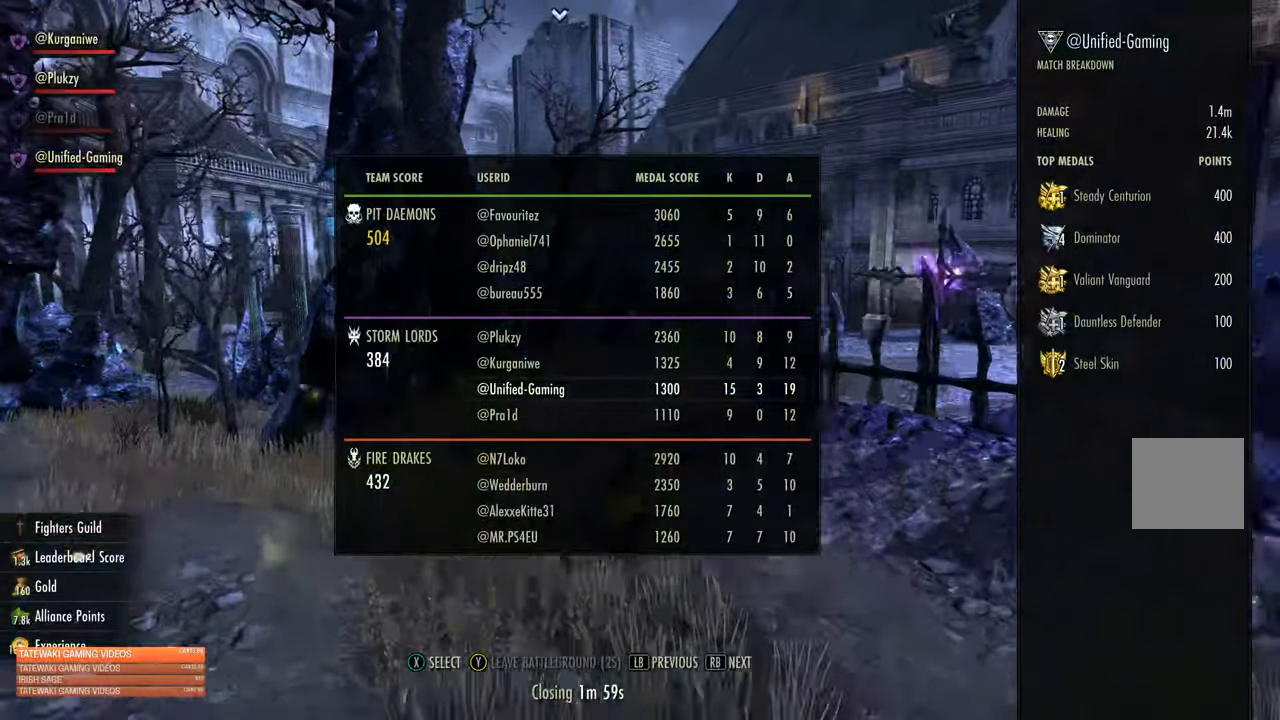
{"dt_ms": 500, "buttons": [], "left_stick": "center", "right_stick": "center", "events": [[266, "left_stick", "center"]]}